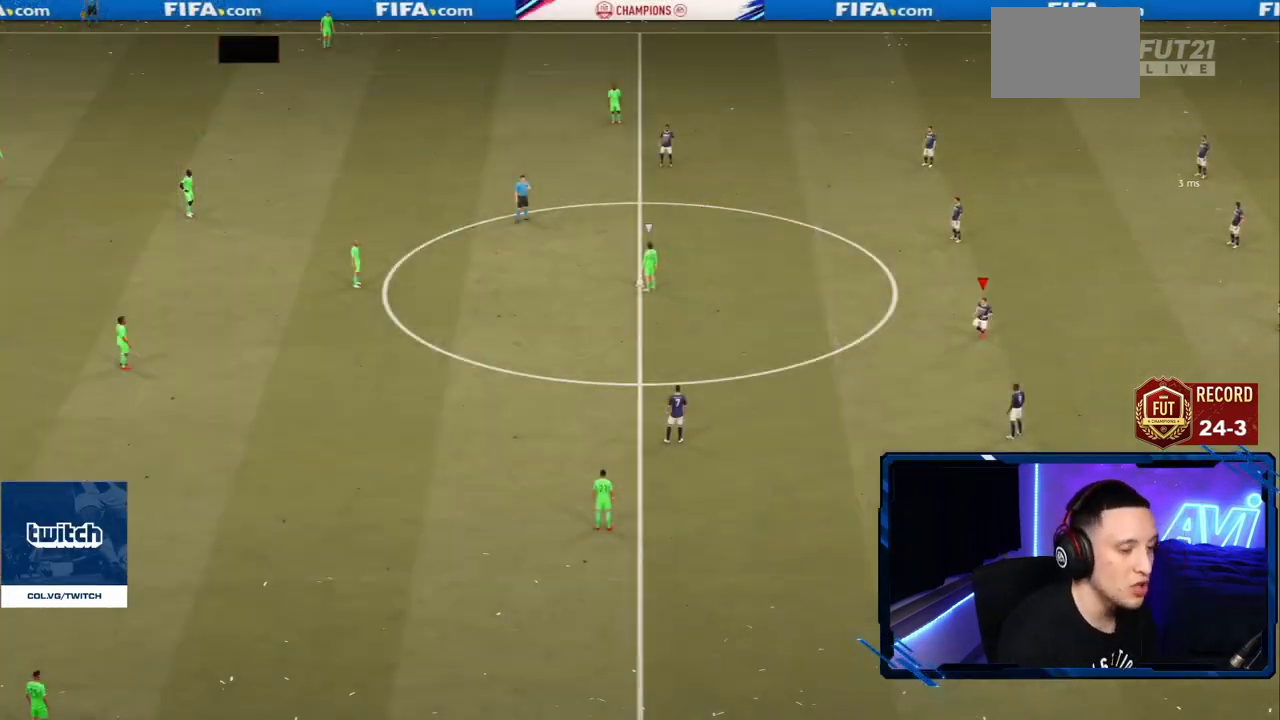
Gameplay with a controller (PlayStation layout); each line is a JSON object with the inputs held at the frame after it. "events" lists button and stick changes between this image and that frame as [ms after this image, input, new state], when the widget could be followed in between. Not read: L3 R3.
{"buttons": [], "left_stick": "left", "right_stick": "center", "events": [[17, "R1", "up"], [50, "L1", "up"], [350, "left_stick", "left"]]}
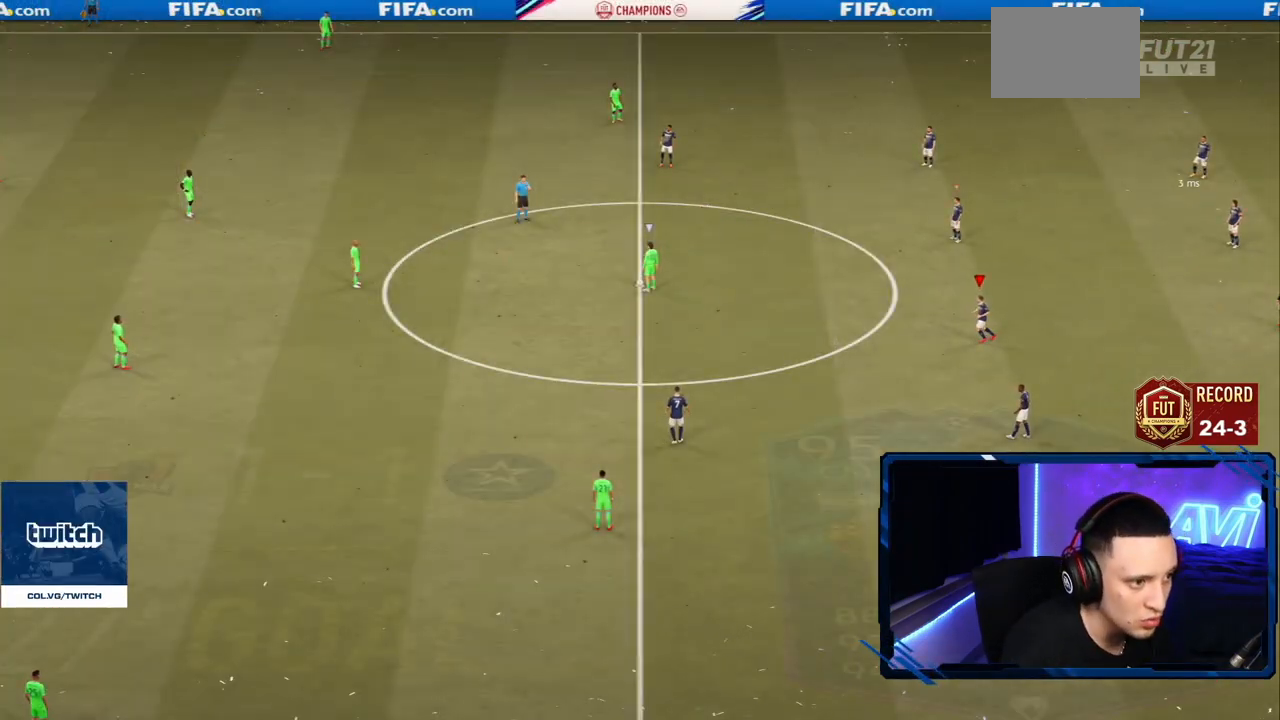
{"buttons": [], "left_stick": "up-right", "right_stick": "center", "events": [[17, "right_stick", "down-left"], [101, "right_stick", "center"], [251, "left_stick", "down"], [434, "left_stick", "up-right"]]}
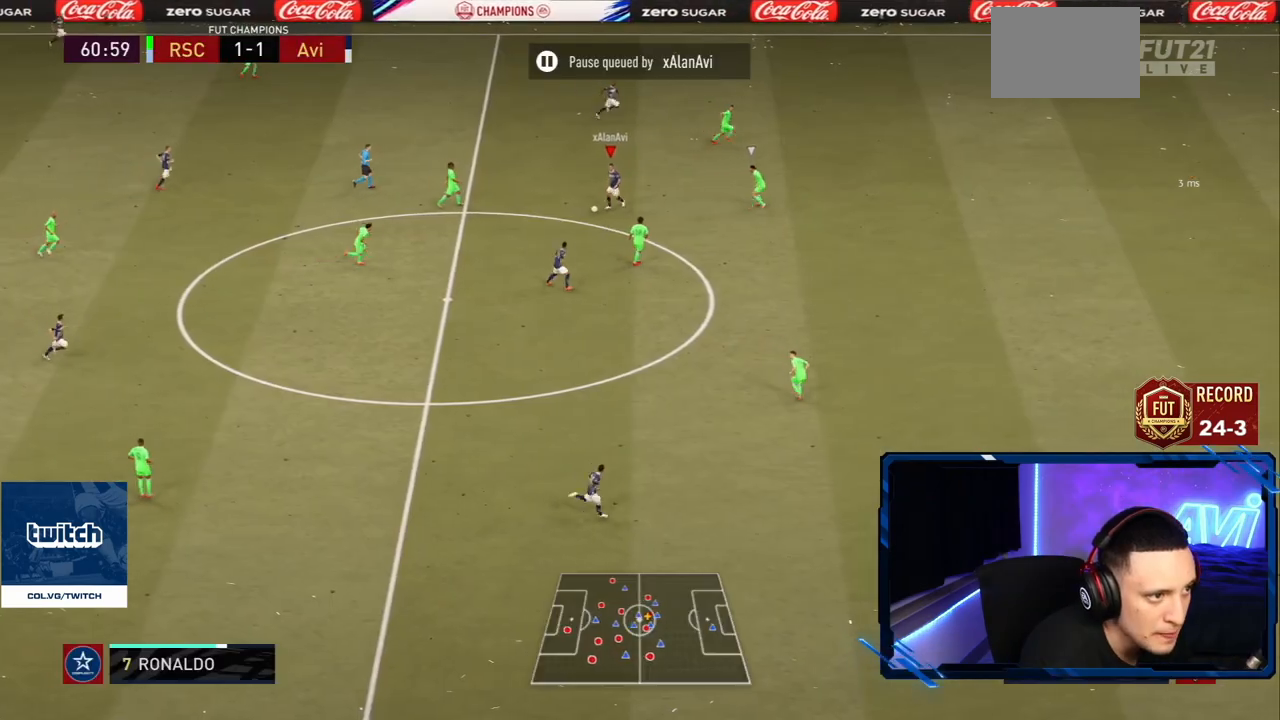
{"buttons": [], "left_stick": "up-right", "right_stick": "center", "events": []}
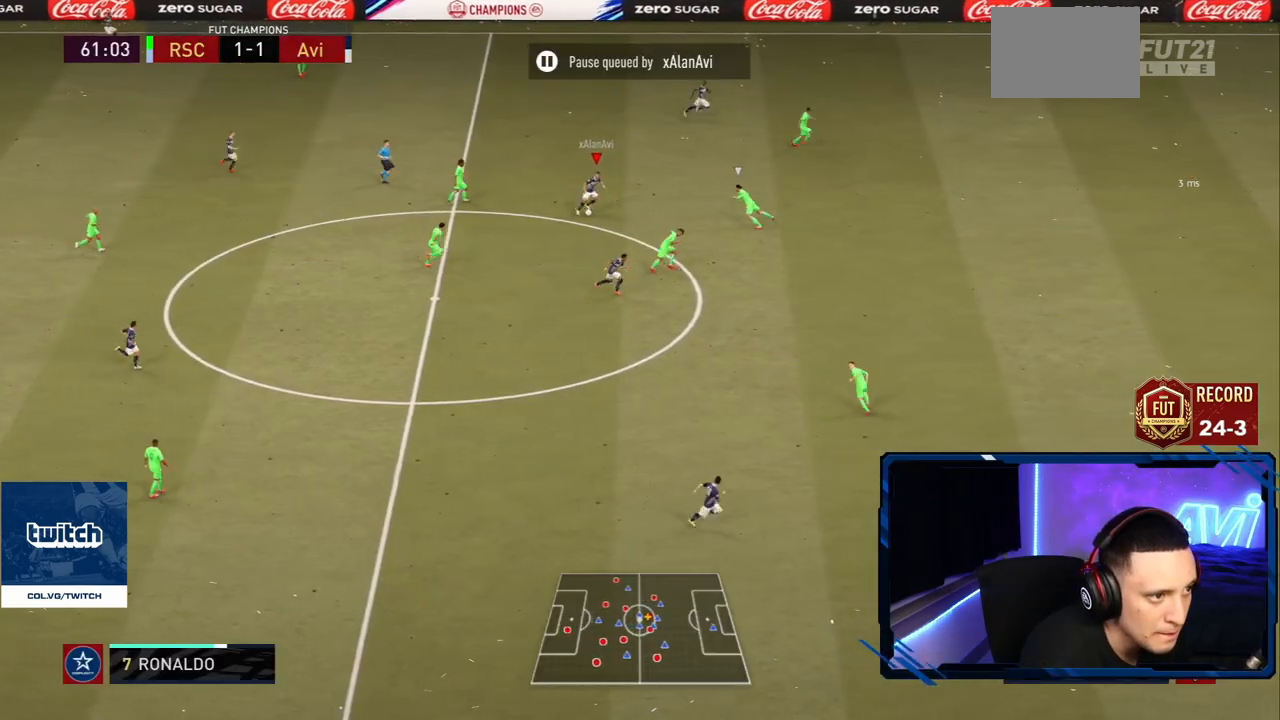
{"buttons": [], "left_stick": "up-left", "right_stick": "center", "events": [[34, "left_stick", "down-right"], [267, "left_stick", "center"], [334, "left_stick", "up"], [451, "left_stick", "up-left"]]}
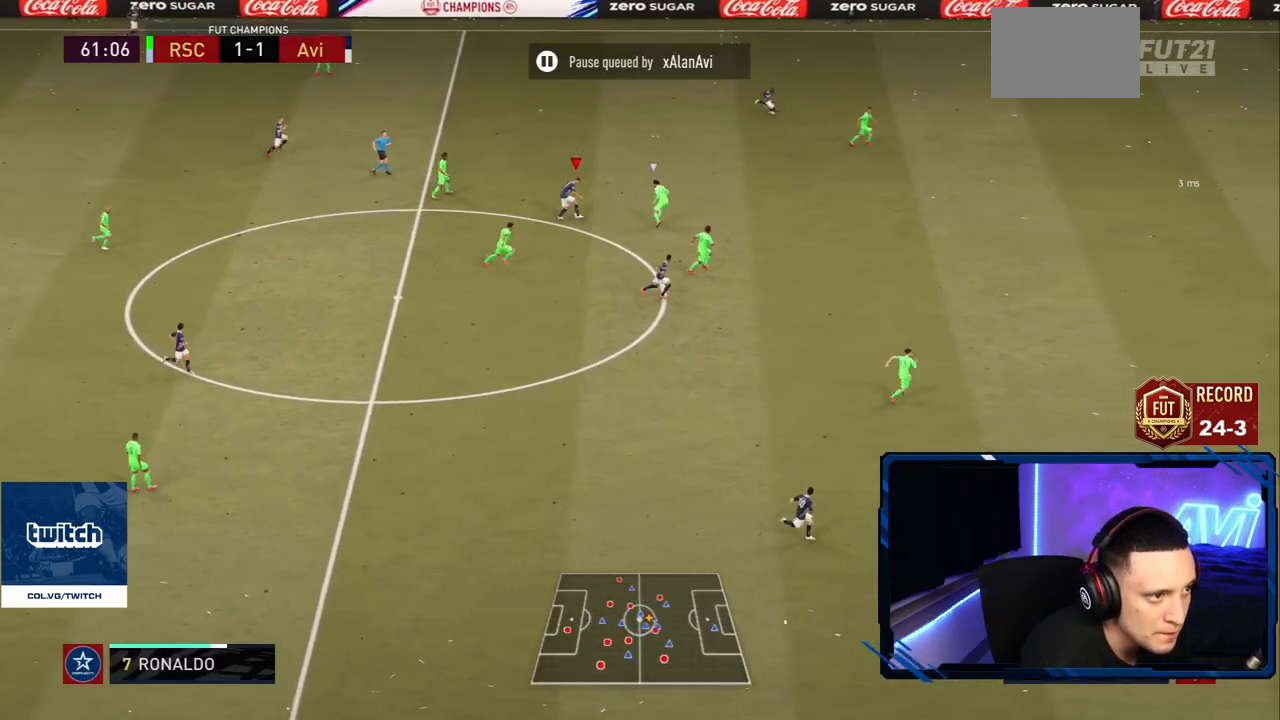
{"buttons": [], "left_stick": "down", "right_stick": "center", "events": [[200, "left_stick", "down-left"], [450, "left_stick", "down"]]}
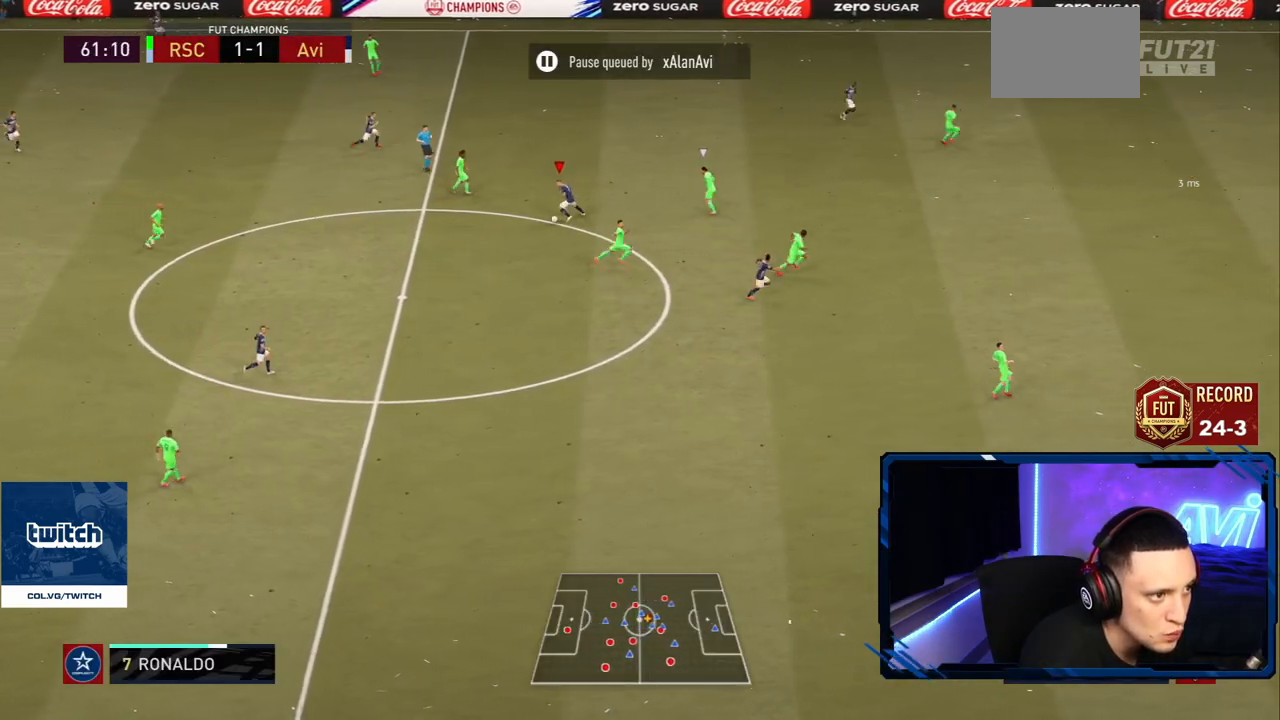
{"buttons": [], "left_stick": "right", "right_stick": "center", "events": [[217, "left_stick", "down-right"], [317, "left_stick", "right"]]}
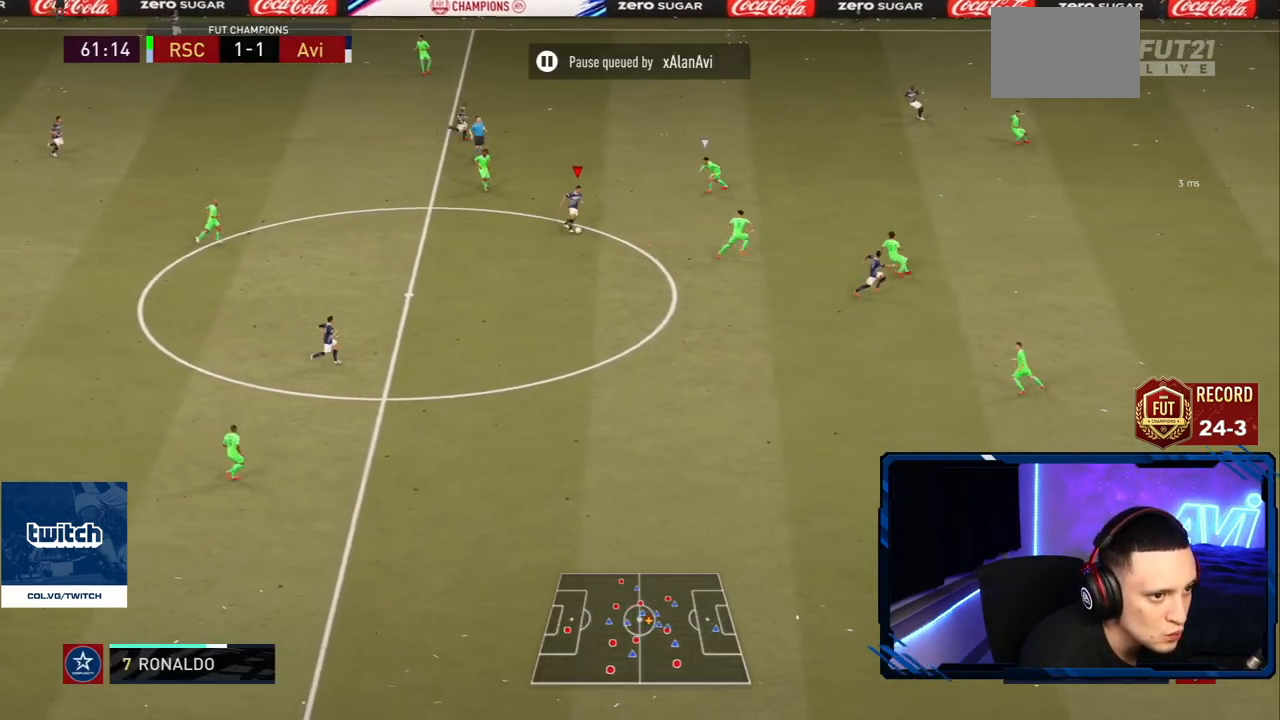
{"buttons": ["R2"], "left_stick": "right", "right_stick": "center", "events": [[284, "TRIANGLE", "down"], [350, "R2", "down"], [350, "TRIANGLE", "up"]]}
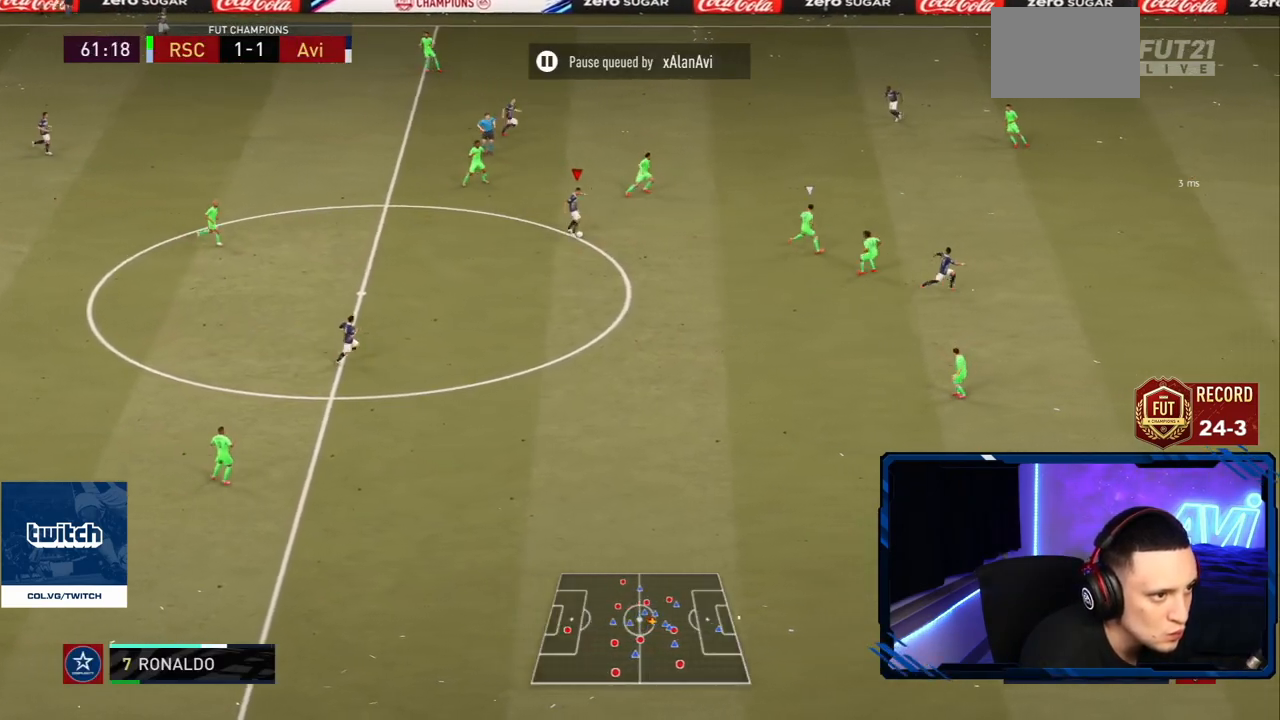
{"buttons": ["R2"], "left_stick": "right", "right_stick": "center", "events": []}
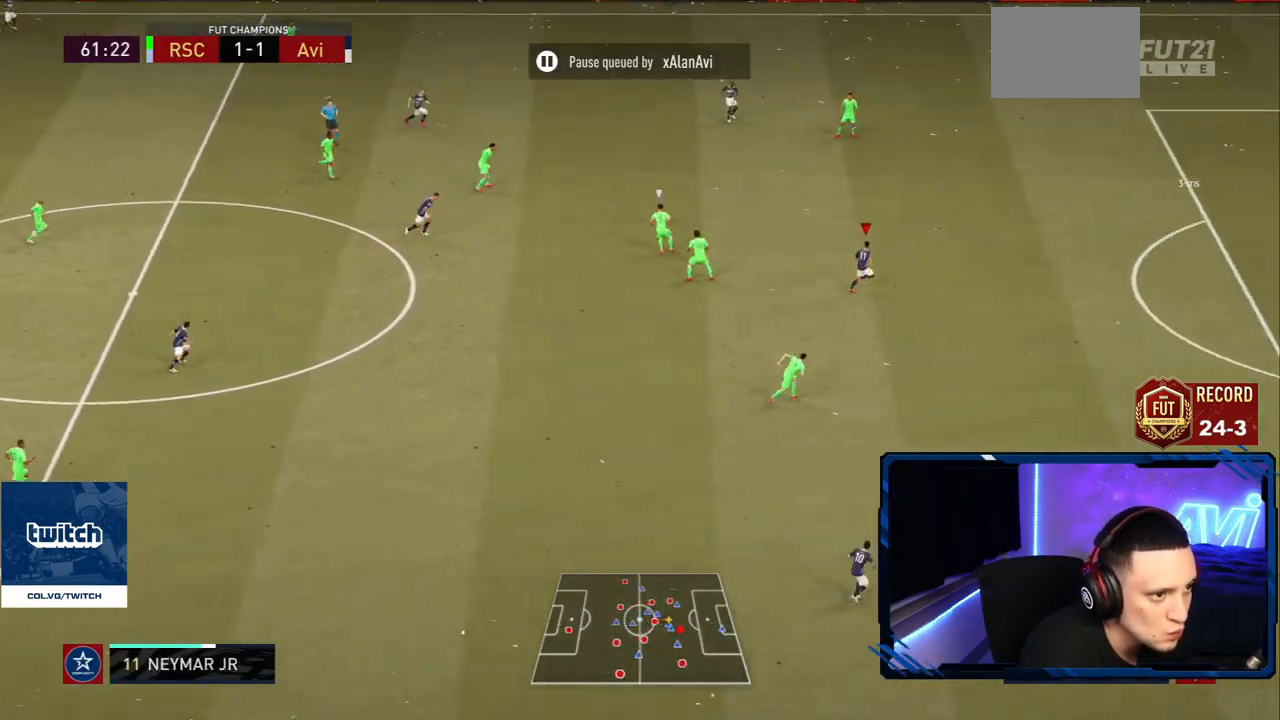
{"buttons": ["R2"], "left_stick": "up-right", "right_stick": "center", "events": [[350, "left_stick", "up-right"]]}
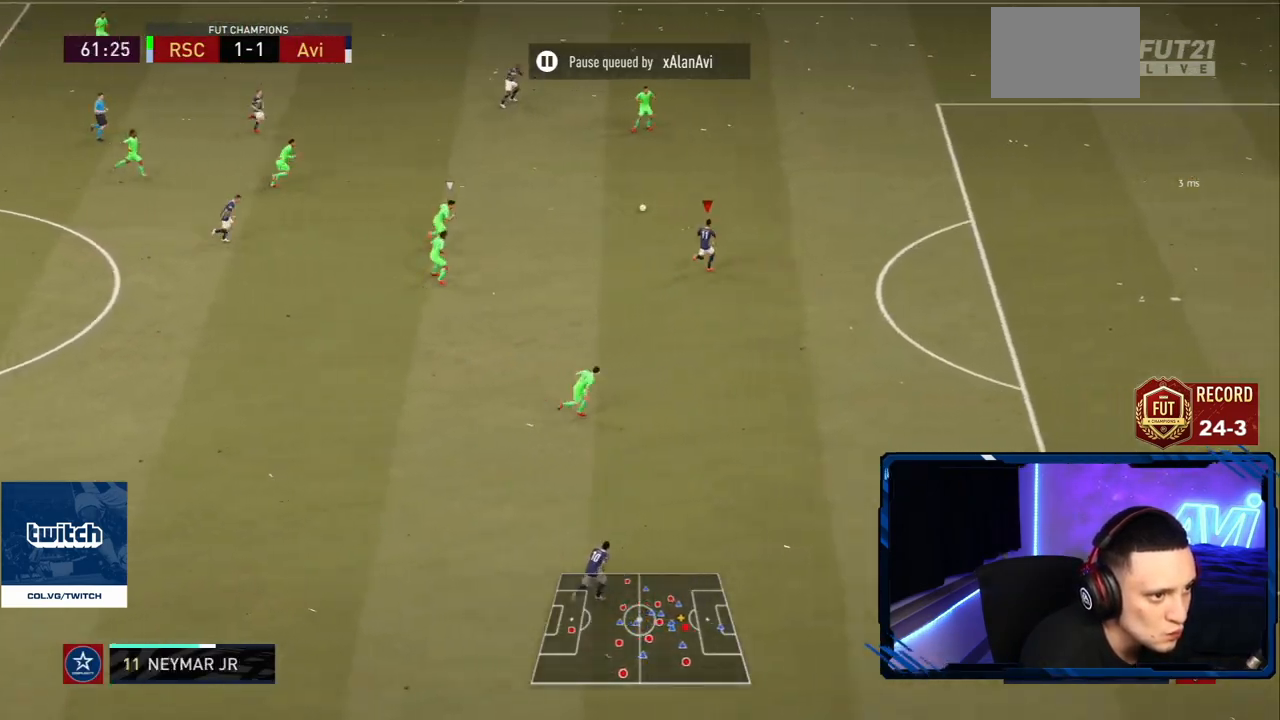
{"buttons": ["R2"], "left_stick": "up-right", "right_stick": "center", "events": []}